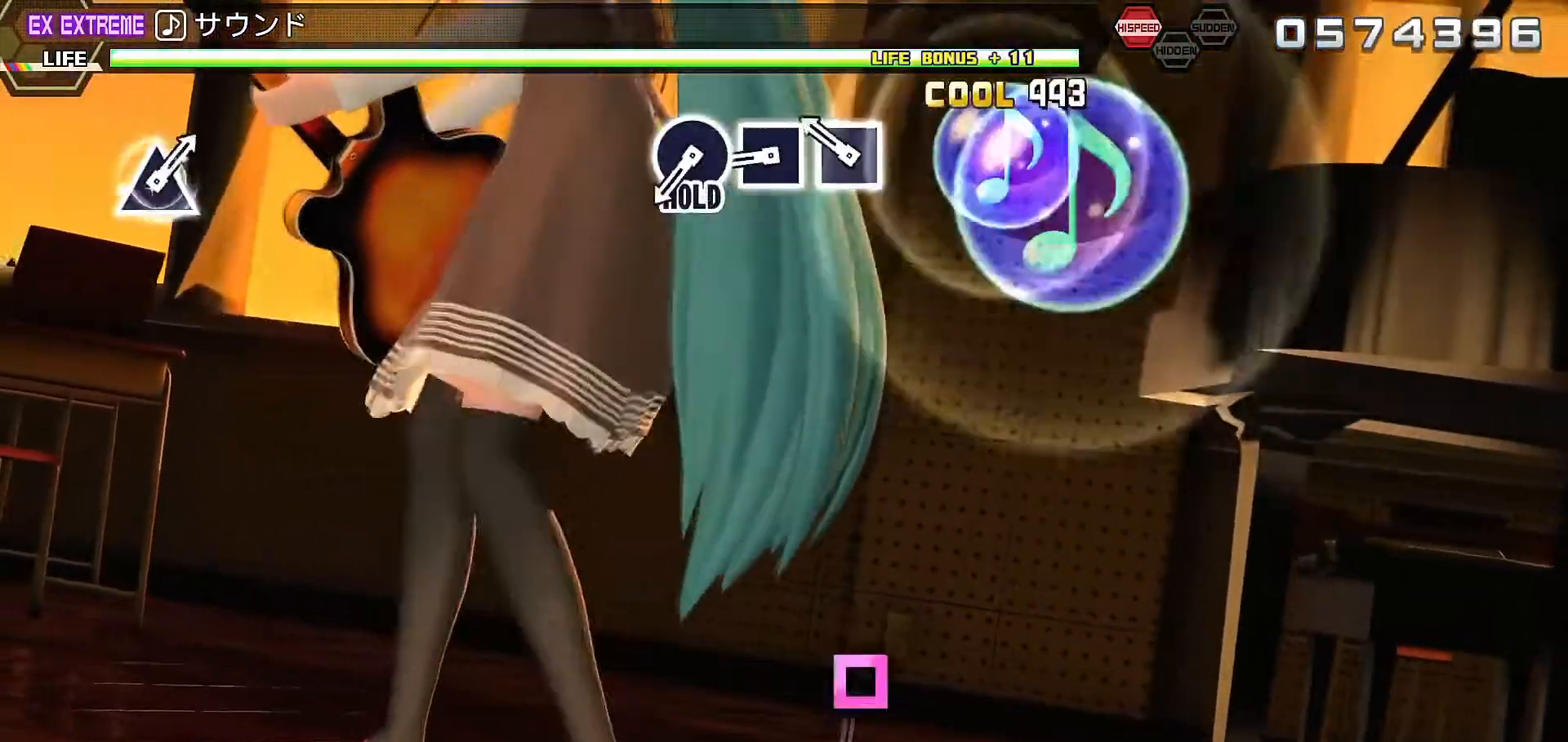
Gameplay with a controller (PlayStation layout); each line is a JSON object with the inputs held at the frame after it. "events" lists button and stick changes between this image and that frame as [ms after this image, input, new state], when the widget could be followed in between. Not read: L3 R3.
{"buttons": ["CIRCLE", "L2", "R2"], "left_stick": "center", "right_stick": "center", "events": [[33, "SQUARE", "down"], [100, "SQUARE", "up"], [200, "R2", "down"], [200, "SQUARE", "down"], [267, "SQUARE", "up"], [400, "CIRCLE", "down"]]}
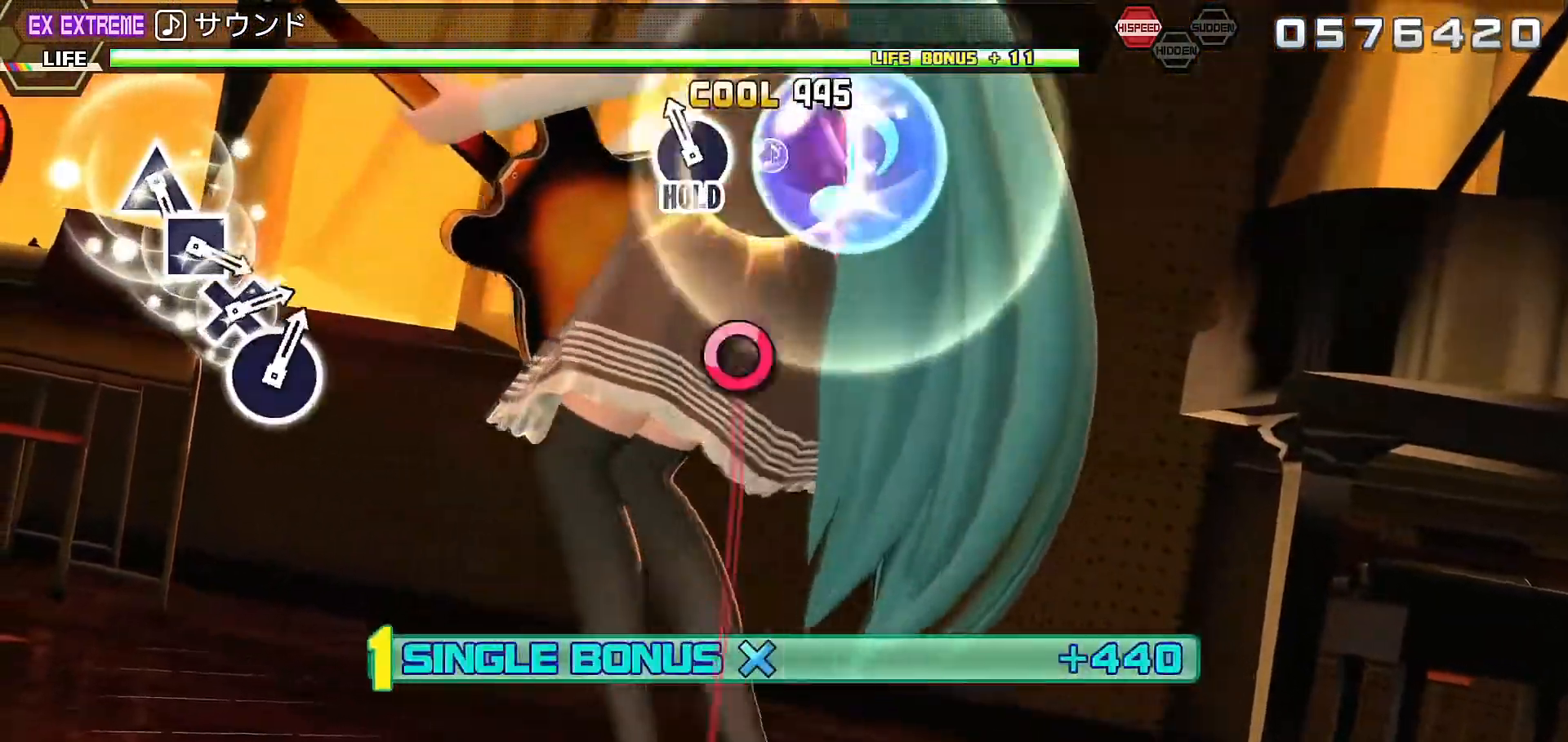
{"buttons": ["R2"], "left_stick": "center", "right_stick": "center", "events": [[133, "CIRCLE", "up"], [133, "L2", "up"]]}
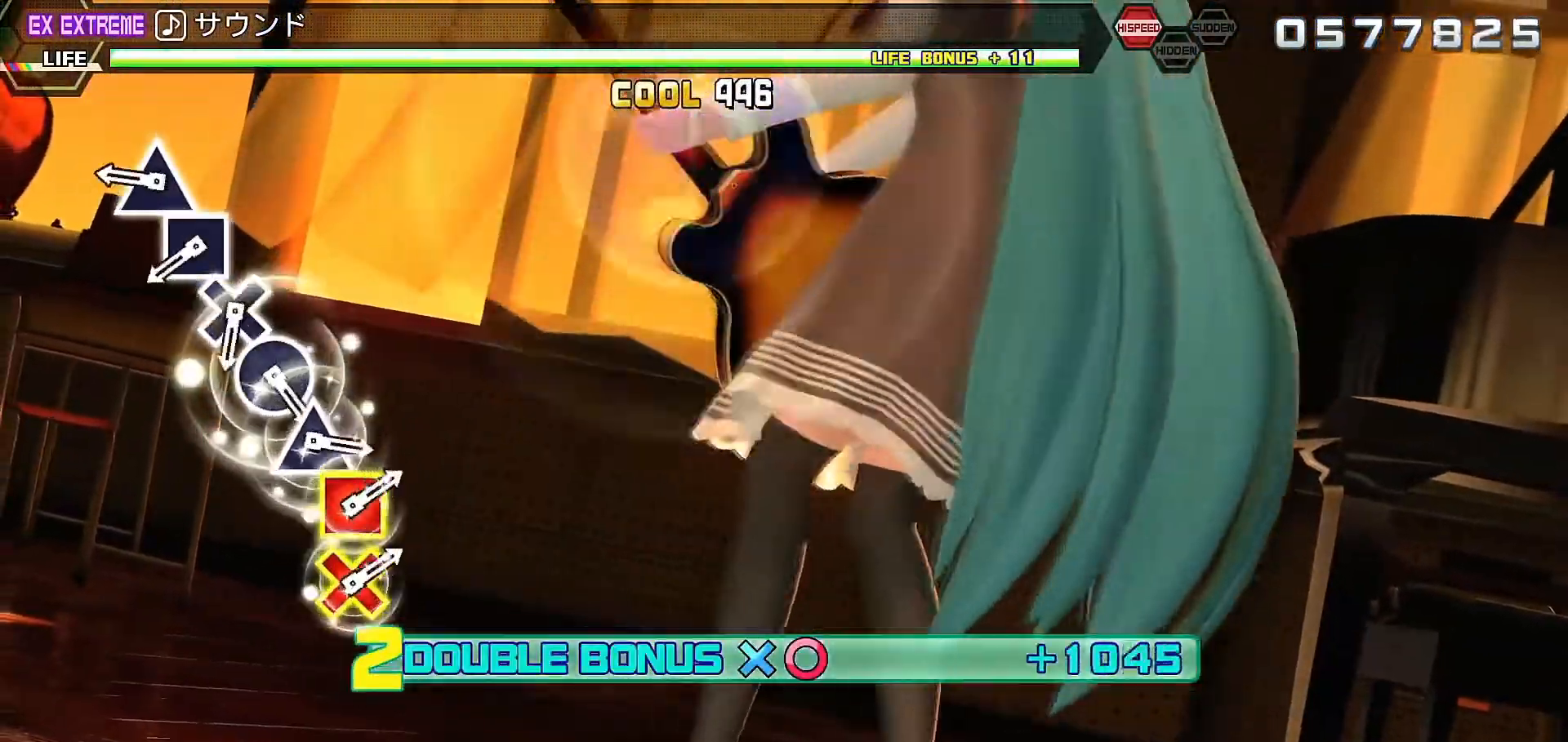
{"buttons": ["CROSS", "R2"], "left_stick": "center", "right_stick": "center", "events": [[167, "TRIANGLE", "down"], [333, "DPAD_LEFT", "down"], [333, "TRIANGLE", "up"], [500, "CROSS", "down"], [500, "DPAD_LEFT", "up"]]}
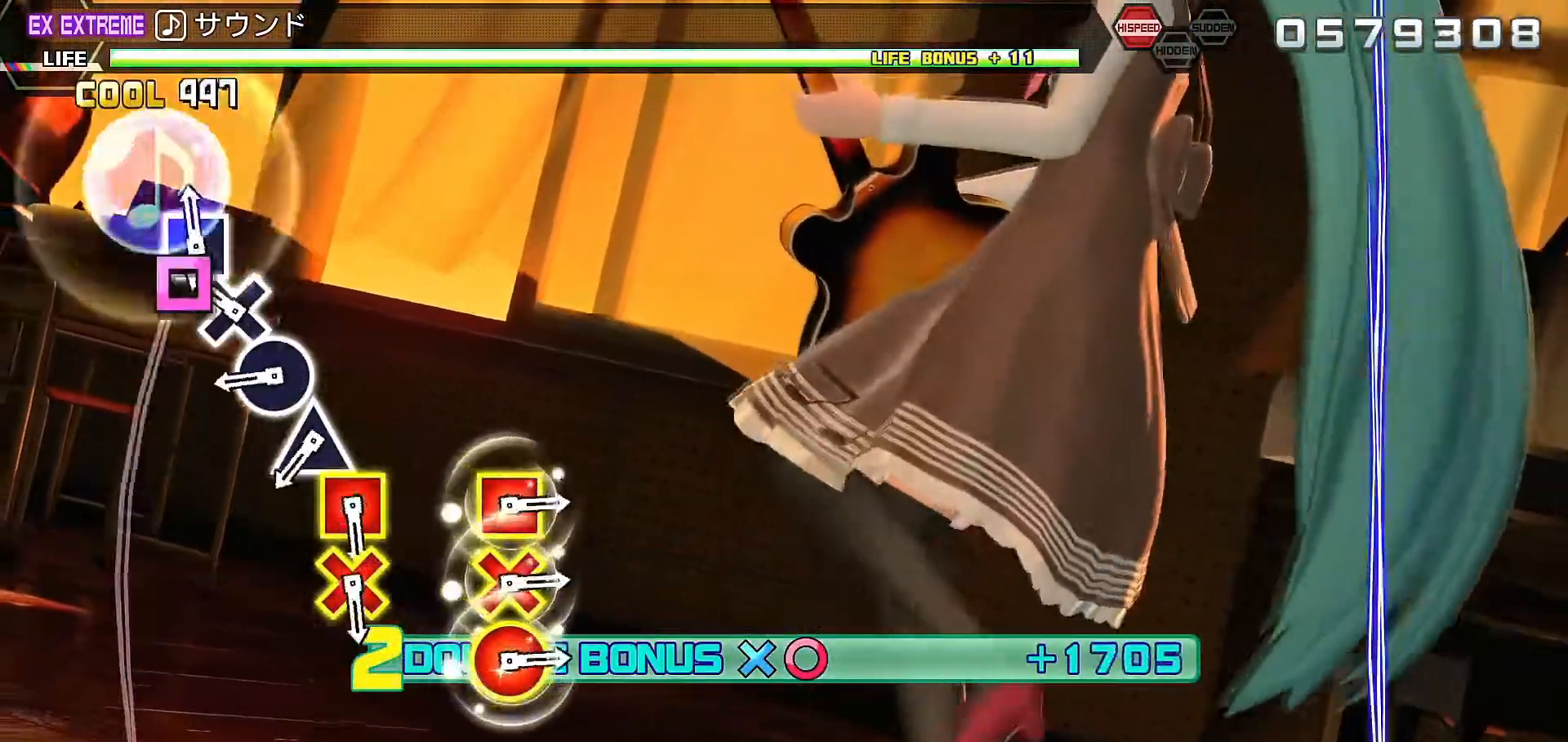
{"buttons": ["R2"], "left_stick": "center", "right_stick": "center", "events": [[200, "CROSS", "up"], [233, "DPAD_RIGHT", "down"], [400, "DPAD_RIGHT", "up"], [400, "TRIANGLE", "down"], [467, "TRIANGLE", "up"]]}
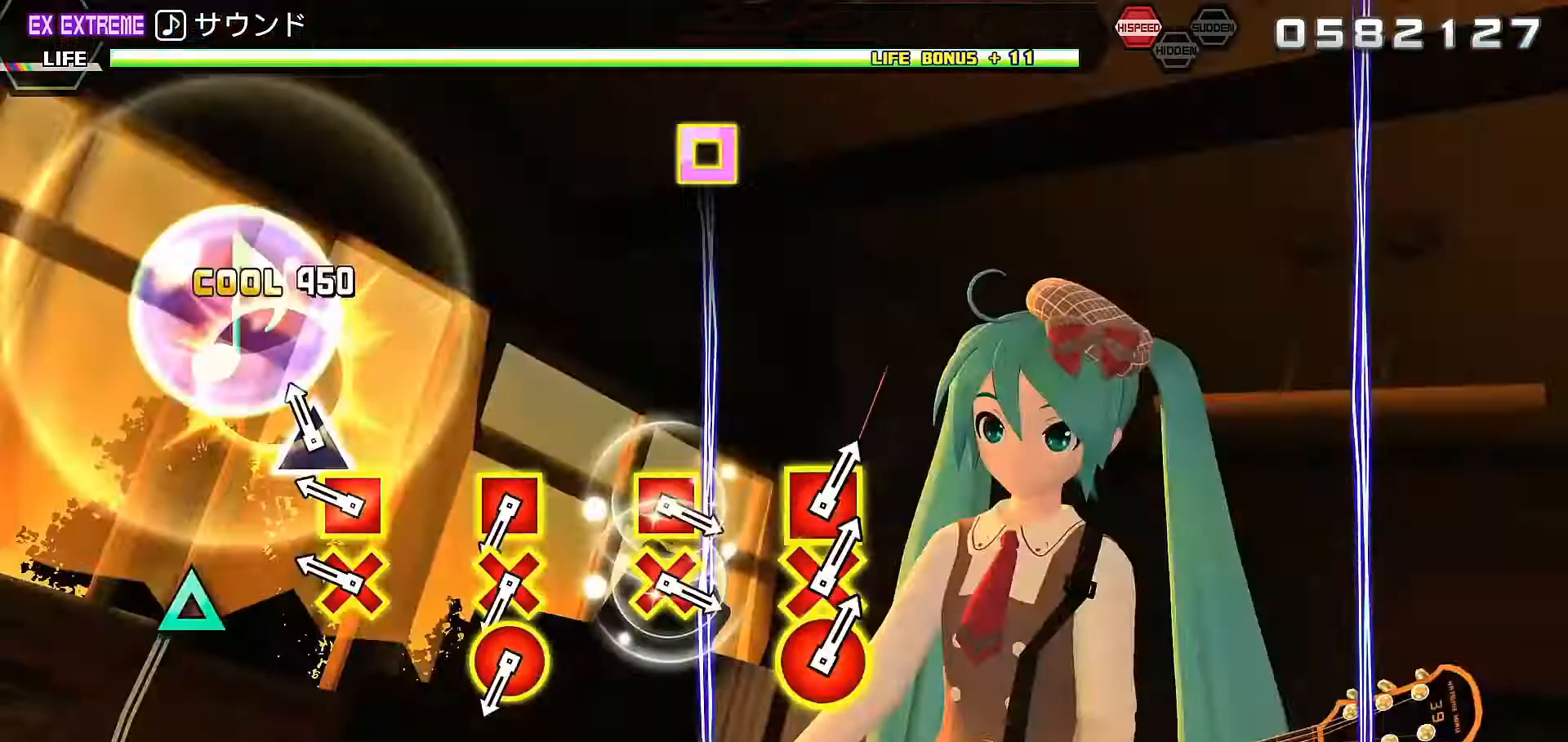
{"buttons": ["SQUARE", "R2", "DPAD_DOWN", "DPAD_RIGHT"], "left_stick": "center", "right_stick": "center", "events": [[67, "SQUARE", "down"], [100, "DPAD_DOWN", "down"], [200, "DPAD_DOWN", "up"], [200, "SQUARE", "up"], [467, "DPAD_DOWN", "down"], [467, "DPAD_RIGHT", "down"], [467, "SQUARE", "down"]]}
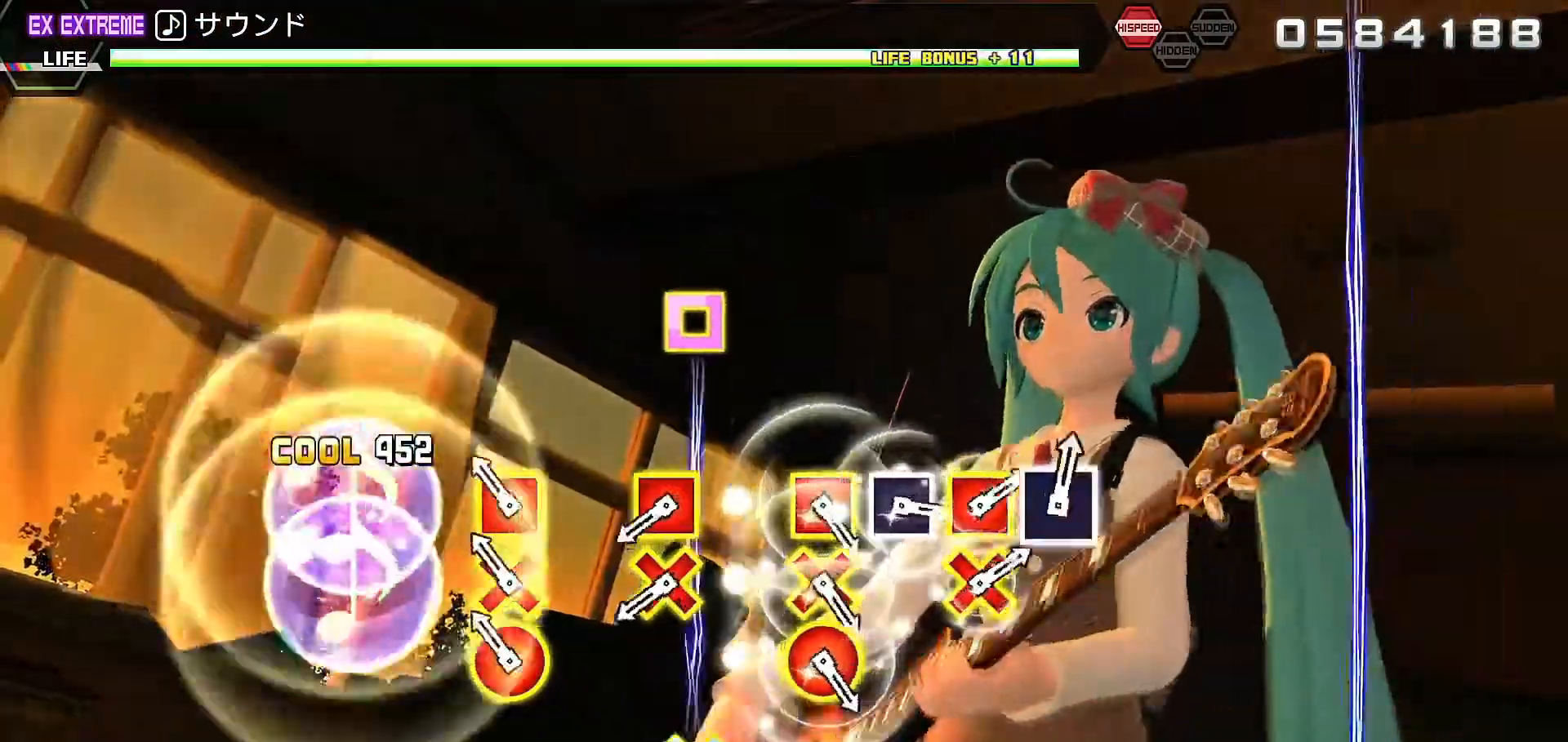
{"buttons": ["SQUARE", "R2", "DPAD_DOWN"], "left_stick": "center", "right_stick": "center", "events": [[233, "DPAD_DOWN", "up"], [233, "DPAD_RIGHT", "up"], [233, "SQUARE", "up"], [333, "DPAD_DOWN", "down"], [333, "SQUARE", "down"]]}
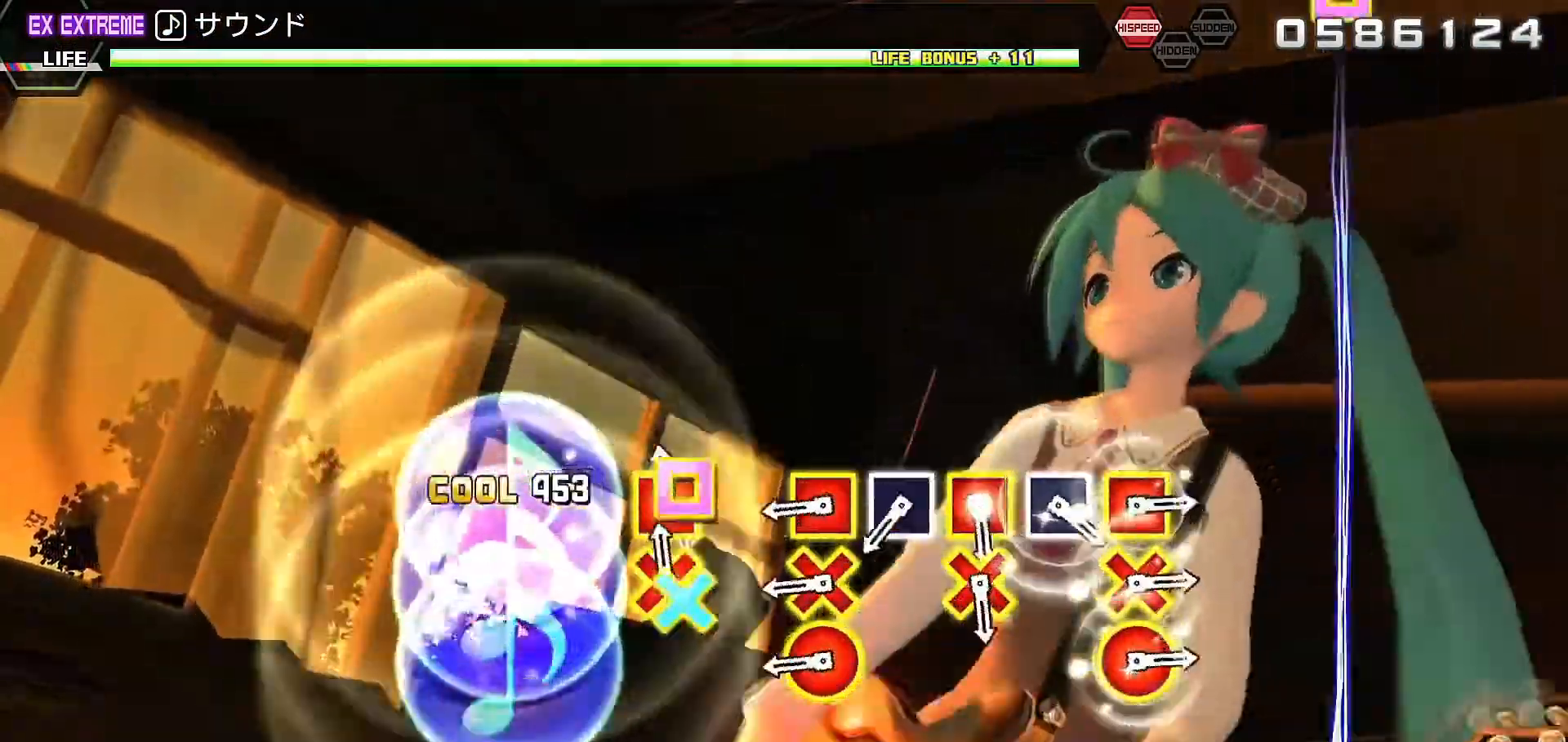
{"buttons": [], "left_stick": "center", "right_stick": "center", "events": [[33, "DPAD_DOWN", "up"], [33, "R2", "up"], [33, "SQUARE", "up"], [200, "DPAD_DOWN", "down"], [200, "DPAD_RIGHT", "down"], [233, "SQUARE", "down"], [300, "SQUARE", "up"], [333, "DPAD_DOWN", "up"], [333, "DPAD_RIGHT", "up"], [433, "SQUARE", "down"], [467, "SQUARE", "up"]]}
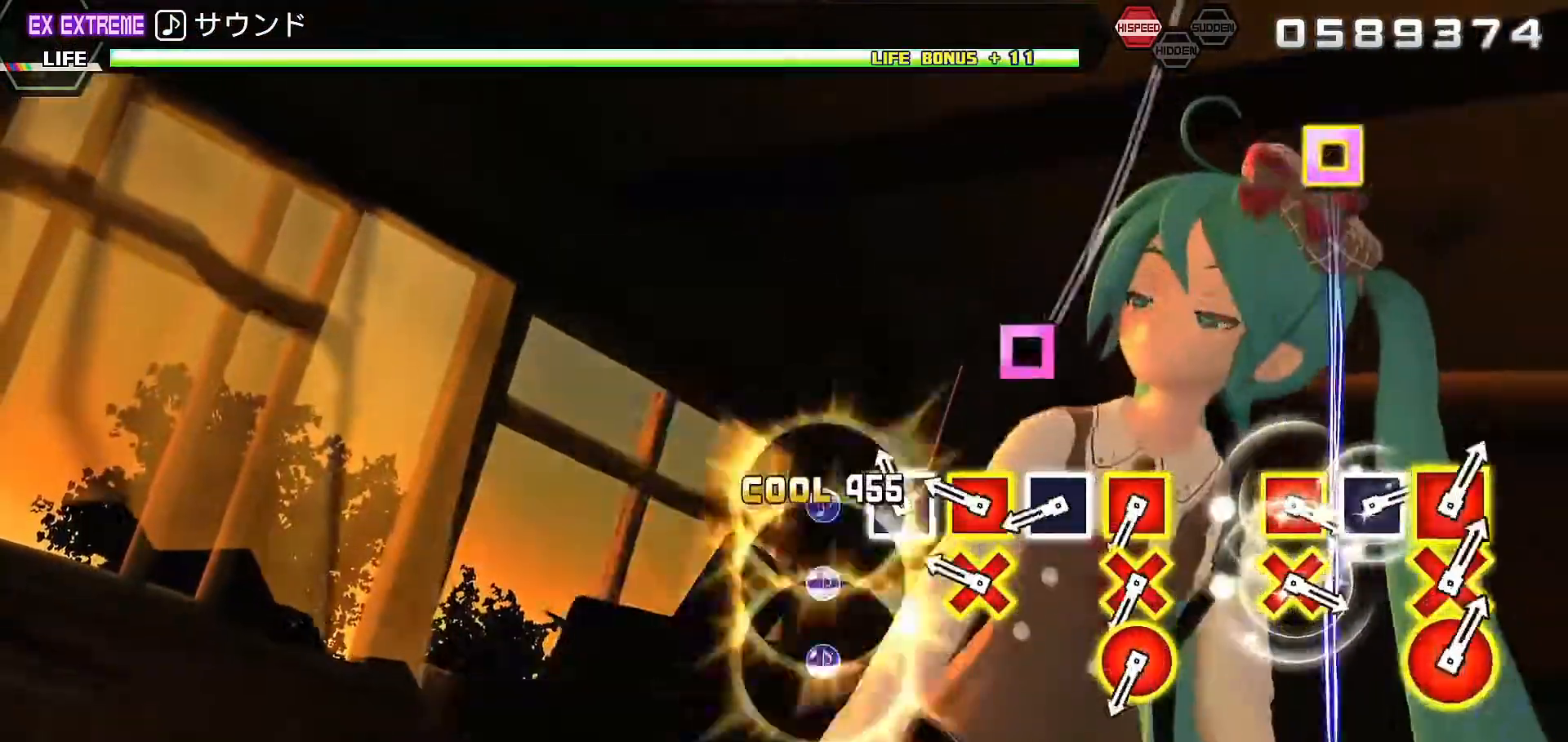
{"buttons": ["SQUARE", "DPAD_DOWN", "DPAD_RIGHT"], "left_stick": "center", "right_stick": "center", "events": [[67, "SQUARE", "down"], [167, "SQUARE", "up"], [467, "DPAD_DOWN", "down"], [467, "DPAD_RIGHT", "down"], [467, "SQUARE", "down"]]}
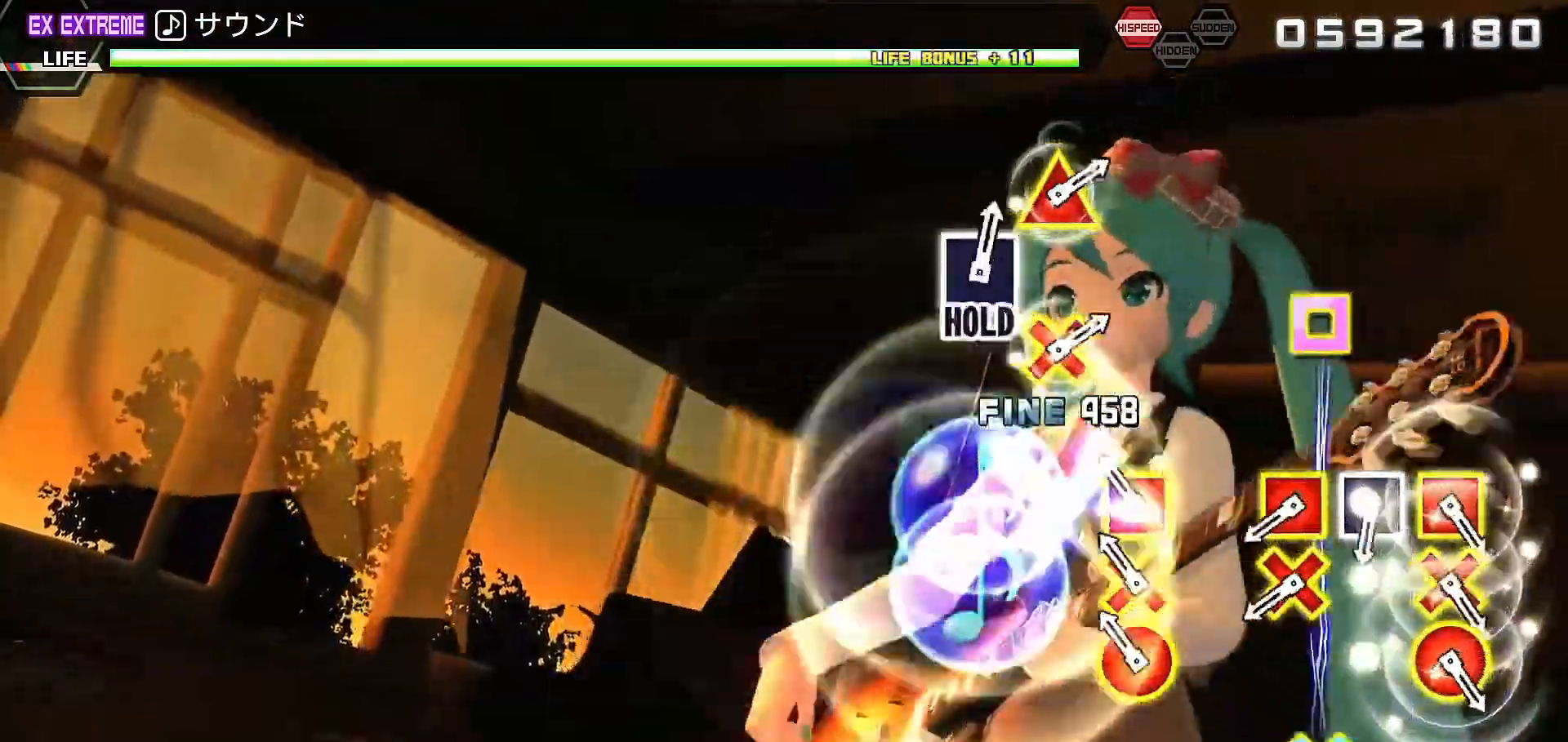
{"buttons": ["SQUARE"], "left_stick": "center", "right_stick": "center", "events": [[100, "DPAD_RIGHT", "up"], [100, "SQUARE", "up"], [133, "DPAD_DOWN", "up"], [300, "SQUARE", "down"], [333, "DPAD_DOWN", "down"], [400, "SQUARE", "up"], [467, "DPAD_DOWN", "up"], [500, "SQUARE", "down"]]}
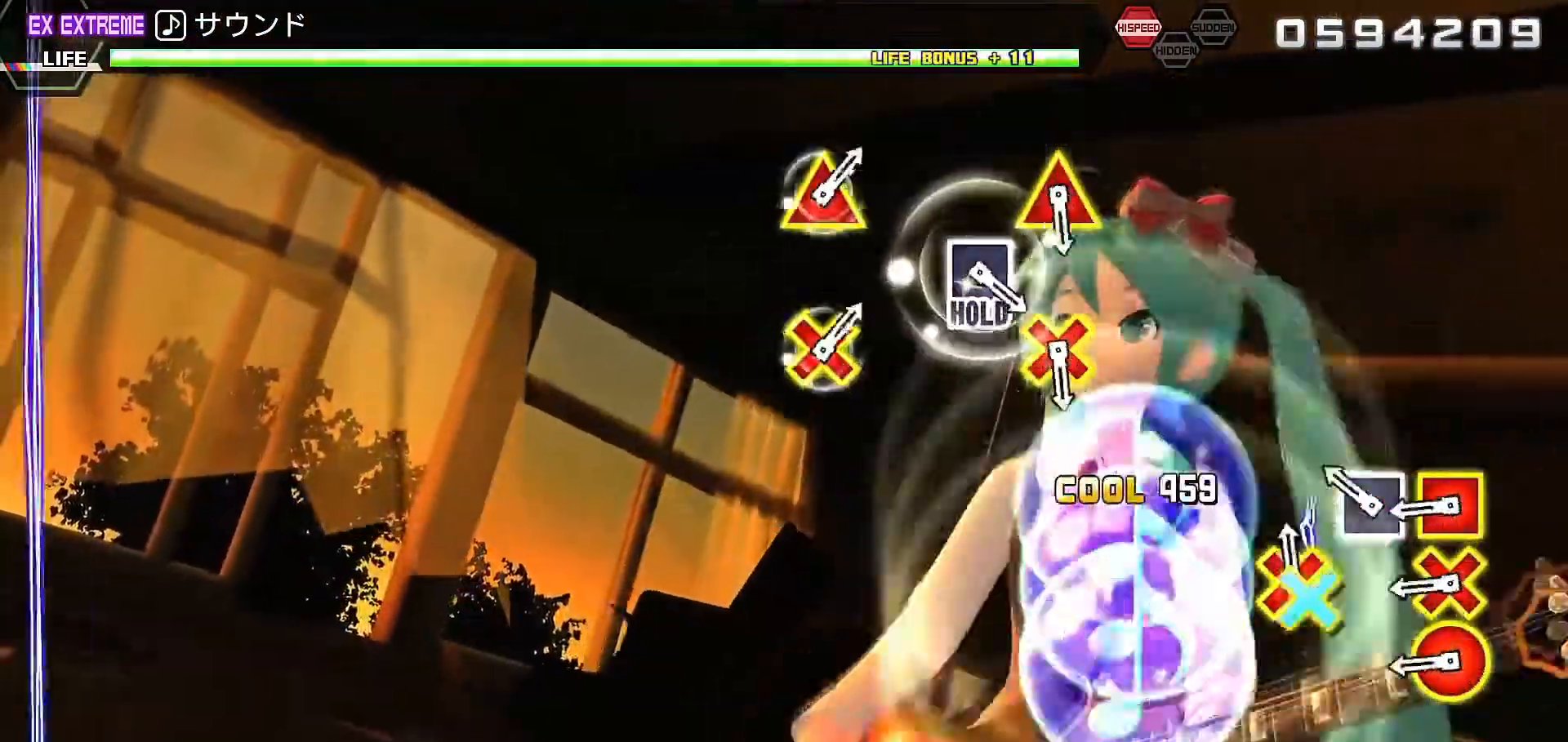
{"buttons": ["R2"], "left_stick": "center", "right_stick": "center", "events": [[100, "SQUARE", "up"], [200, "DPAD_DOWN", "down"], [200, "DPAD_RIGHT", "down"], [200, "SQUARE", "down"], [400, "DPAD_DOWN", "up"], [400, "DPAD_RIGHT", "up"], [400, "SQUARE", "up"], [467, "R2", "down"]]}
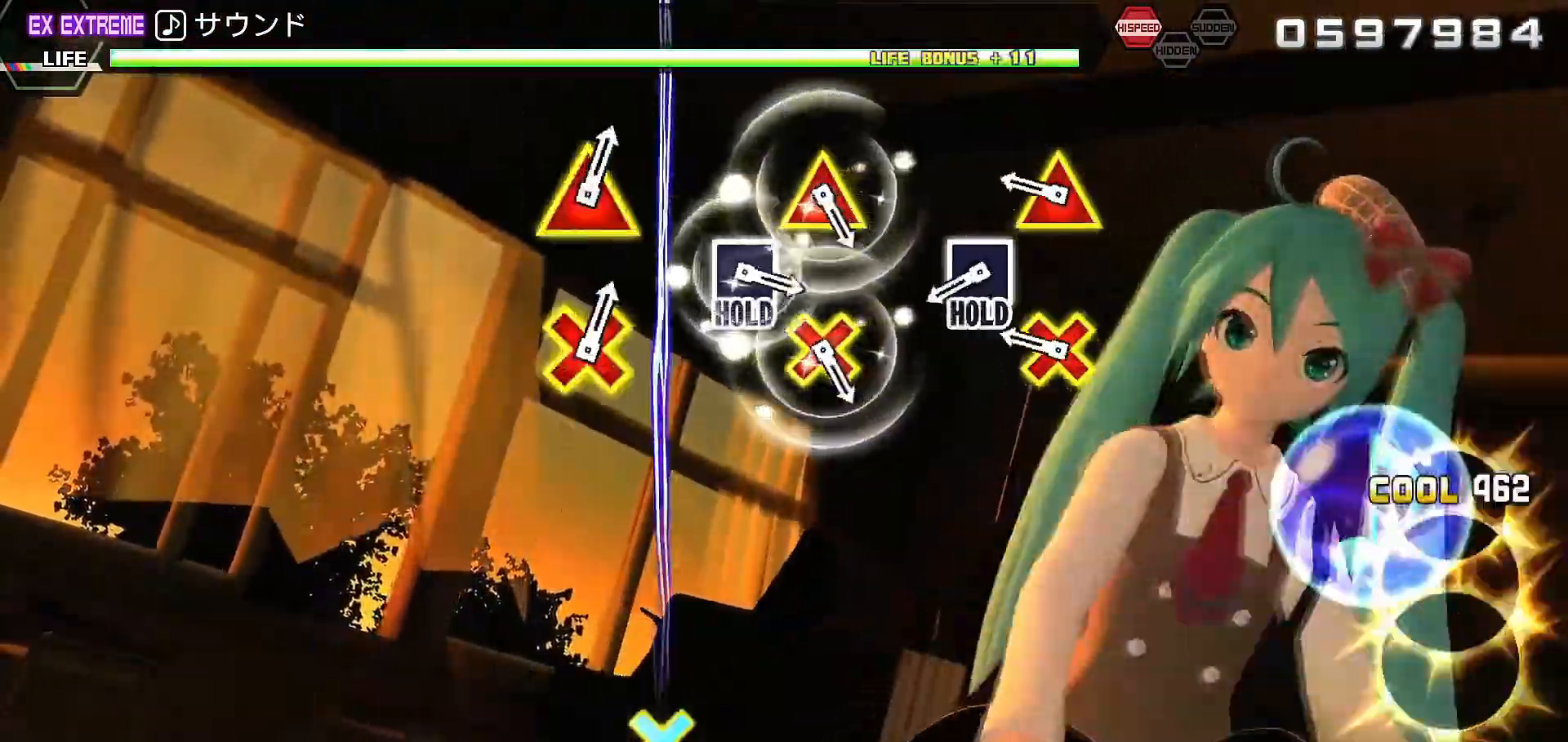
{"buttons": [], "left_stick": "center", "right_stick": "center", "events": [[33, "R2", "up"], [67, "DPAD_UP", "down"], [100, "CROSS", "down"], [167, "CROSS", "up"], [267, "SQUARE", "down"], [467, "DPAD_UP", "up"], [467, "SQUARE", "up"]]}
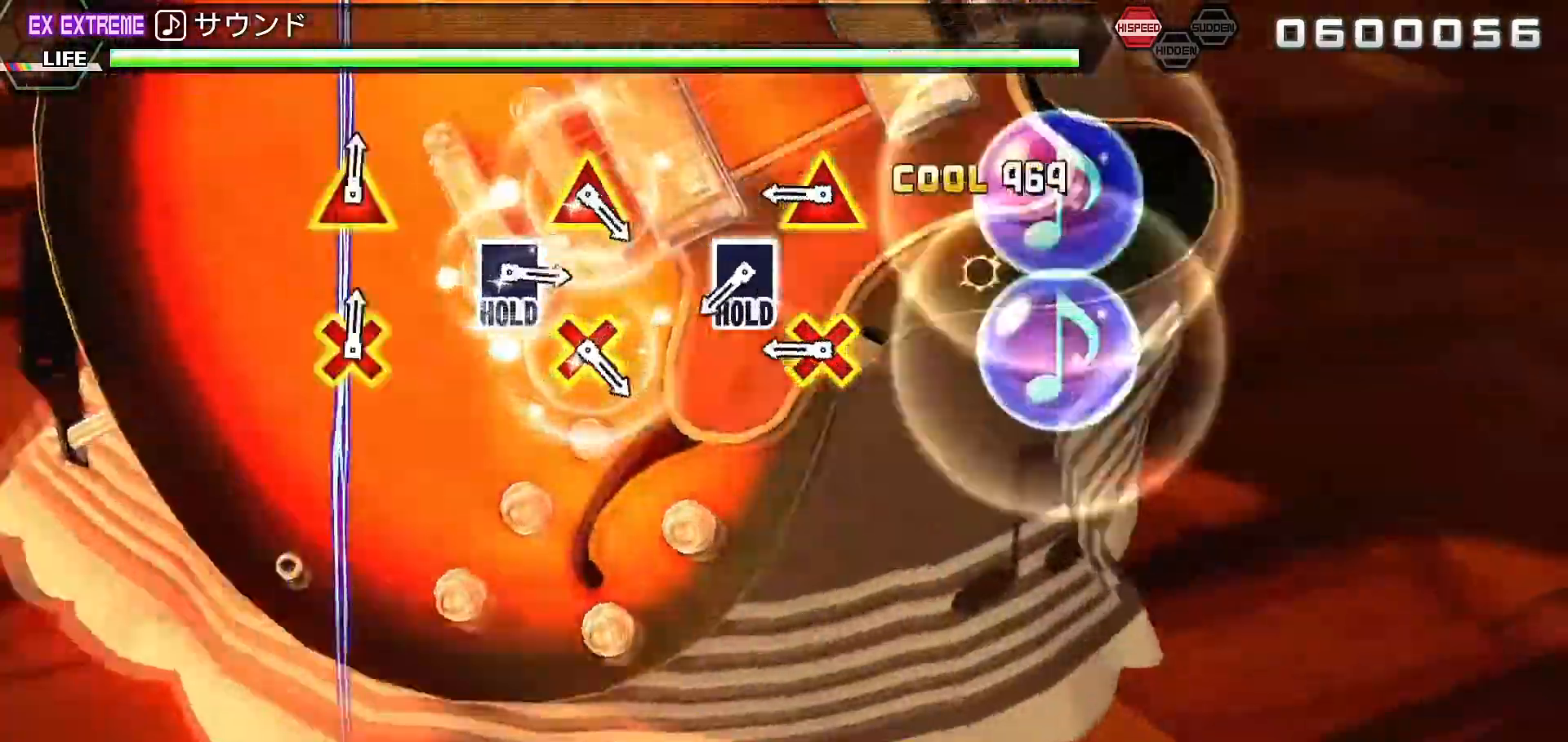
{"buttons": ["SQUARE", "DPAD_UP"], "left_stick": "center", "right_stick": "center", "events": [[133, "CROSS", "down"], [133, "DPAD_UP", "down"], [233, "CROSS", "up"], [333, "SQUARE", "down"]]}
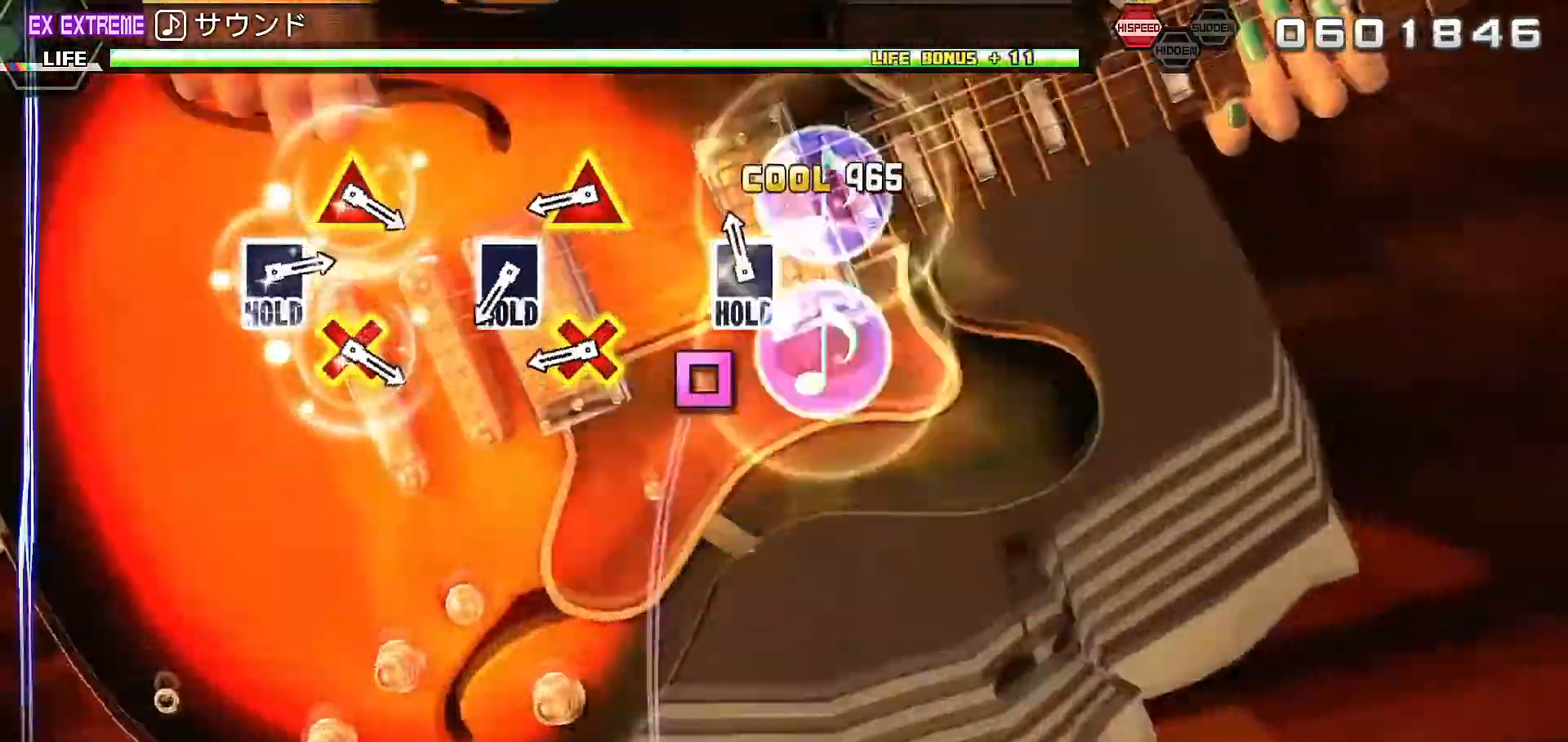
{"buttons": ["SQUARE", "DPAD_UP"], "left_stick": "center", "right_stick": "center", "events": [[33, "SQUARE", "up"], [100, "DPAD_UP", "up"], [200, "CROSS", "down"], [267, "DPAD_UP", "down"], [300, "CROSS", "up"], [400, "SQUARE", "down"]]}
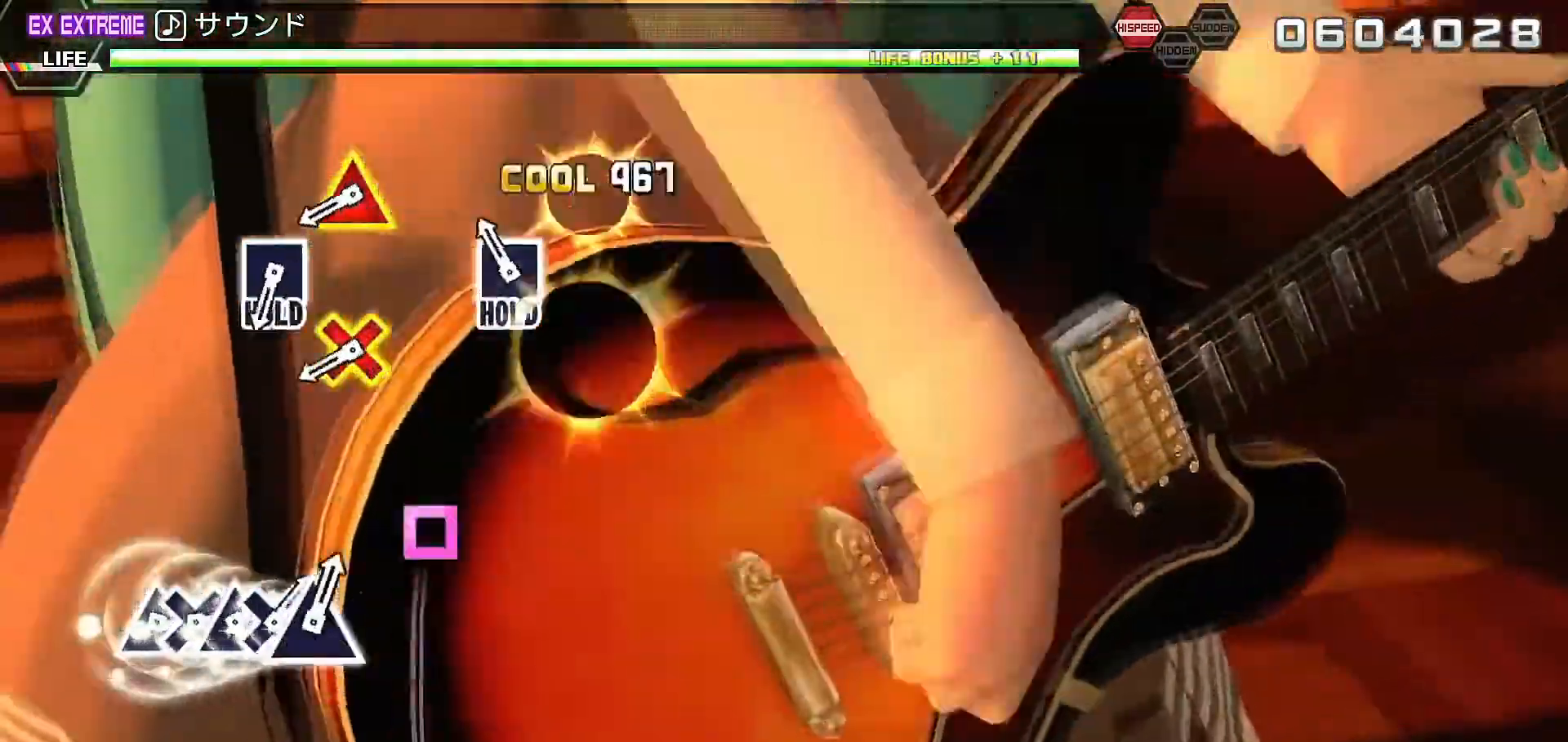
{"buttons": ["SQUARE", "DPAD_UP"], "left_stick": "center", "right_stick": "center", "events": [[100, "SQUARE", "up"], [167, "DPAD_UP", "up"], [233, "CROSS", "down"], [300, "DPAD_UP", "down"], [367, "CROSS", "up"], [500, "SQUARE", "down"]]}
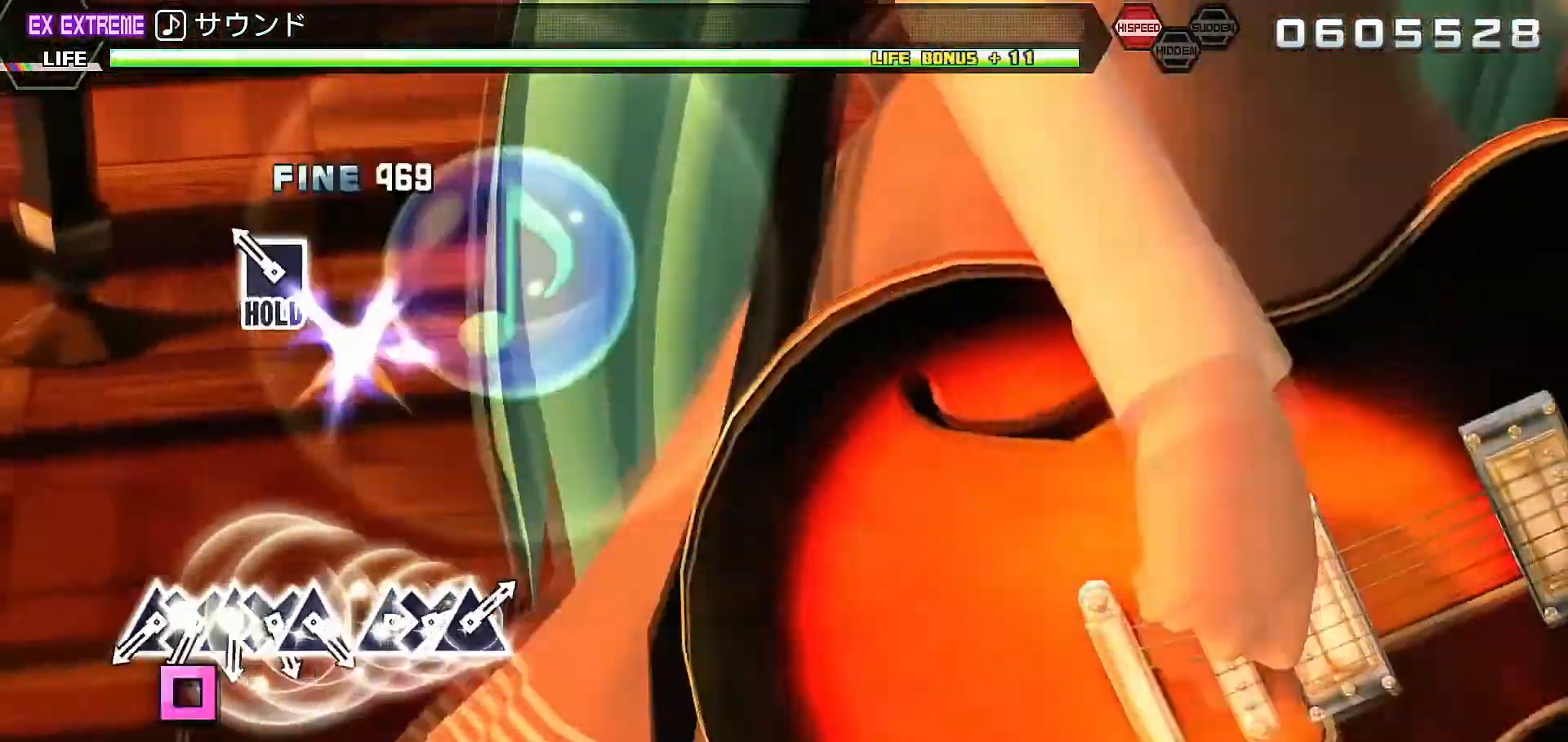
{"buttons": ["DPAD_DOWN"], "left_stick": "center", "right_stick": "center", "events": [[167, "SQUARE", "up"], [267, "DPAD_UP", "up"], [333, "TRIANGLE", "down"], [433, "TRIANGLE", "up"], [467, "DPAD_DOWN", "down"]]}
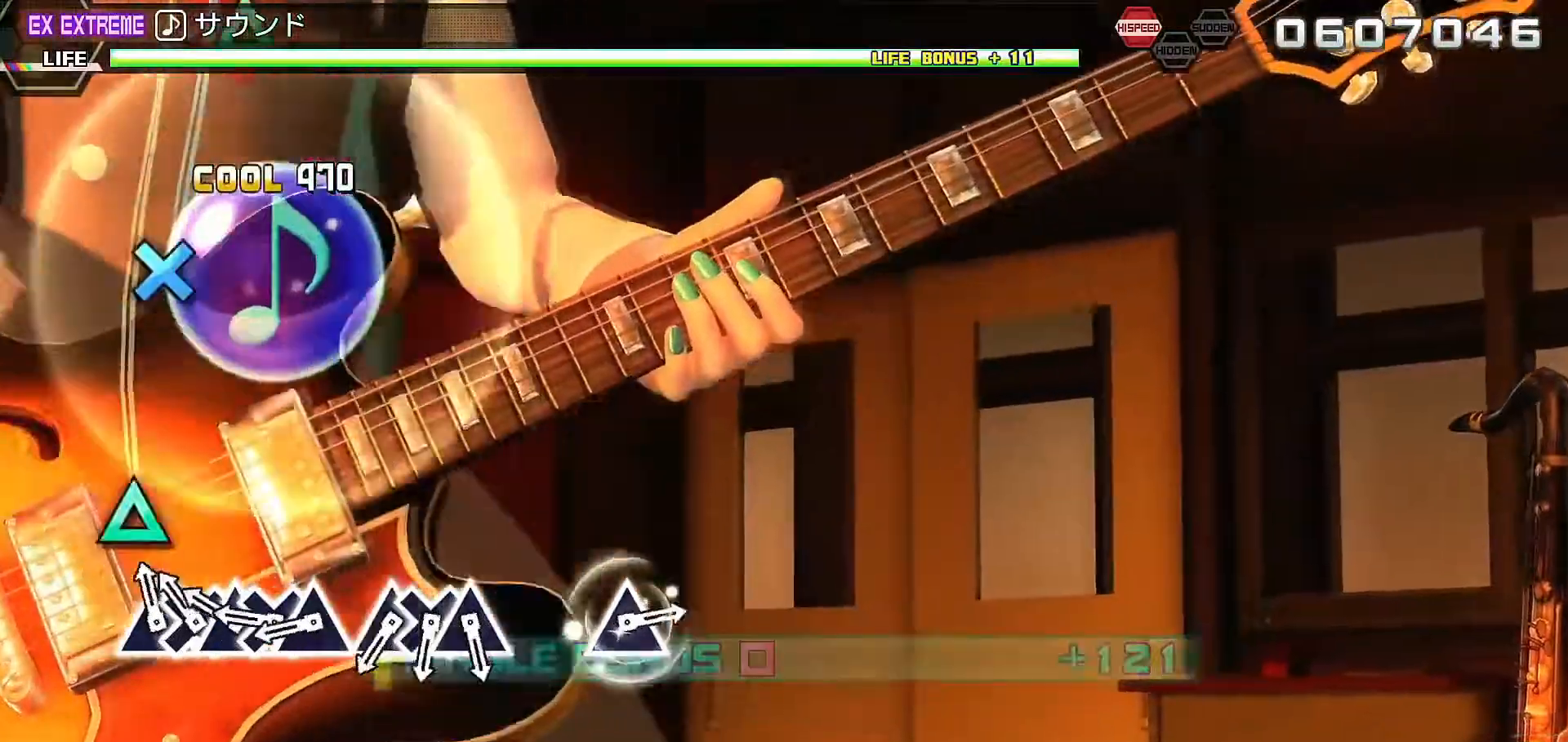
{"buttons": [], "left_stick": "center", "right_stick": "center", "events": [[33, "TRIANGLE", "down"], [100, "DPAD_DOWN", "up"], [100, "TRIANGLE", "up"], [133, "DPAD_DOWN", "down"], [233, "DPAD_DOWN", "up"], [233, "TRIANGLE", "down"], [267, "TRIANGLE", "up"], [400, "TRIANGLE", "down"], [500, "TRIANGLE", "up"]]}
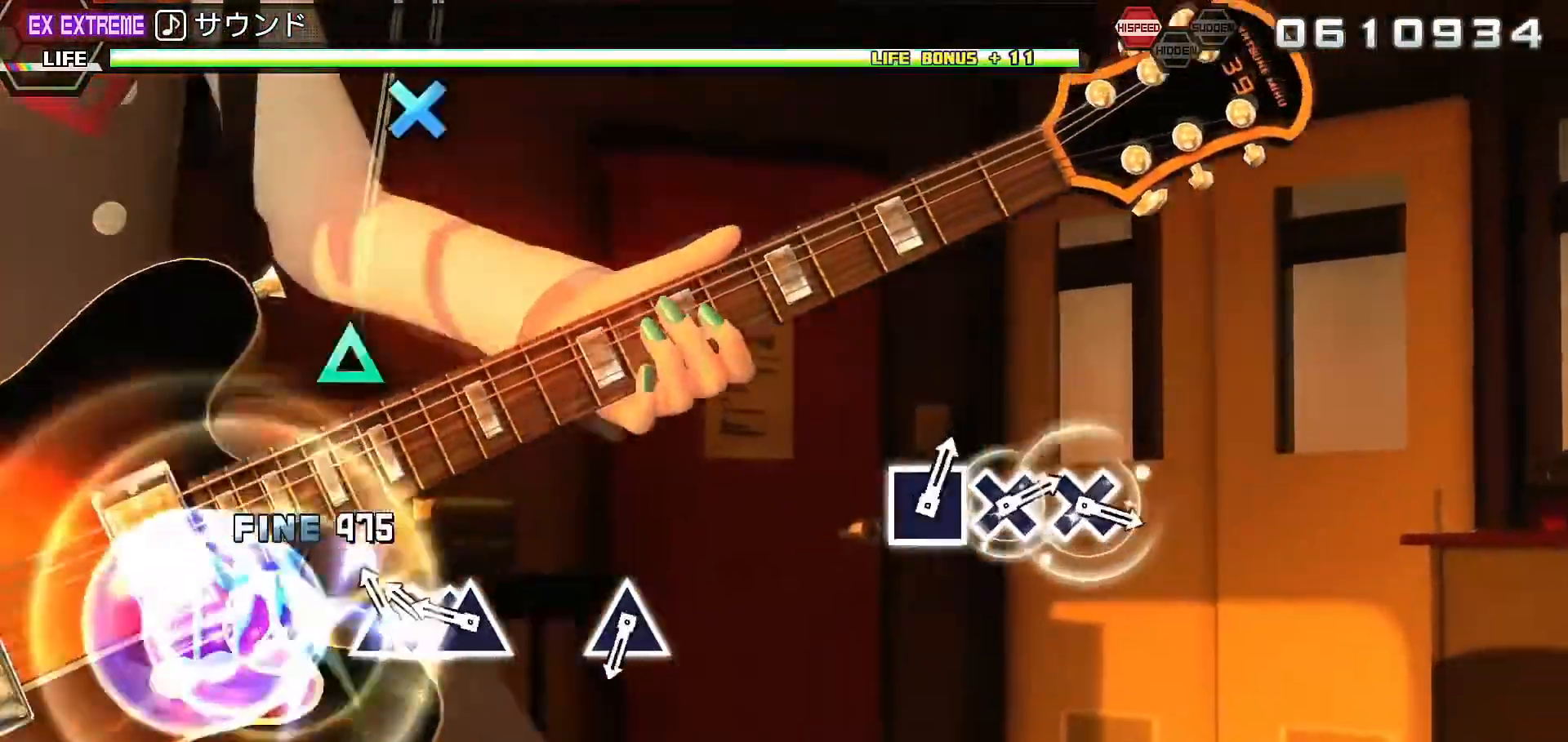
{"buttons": ["TRIANGLE"], "left_stick": "center", "right_stick": "center", "events": [[67, "DPAD_DOWN", "down"], [133, "DPAD_DOWN", "up"], [133, "TRIANGLE", "down"], [200, "TRIANGLE", "up"], [467, "TRIANGLE", "down"]]}
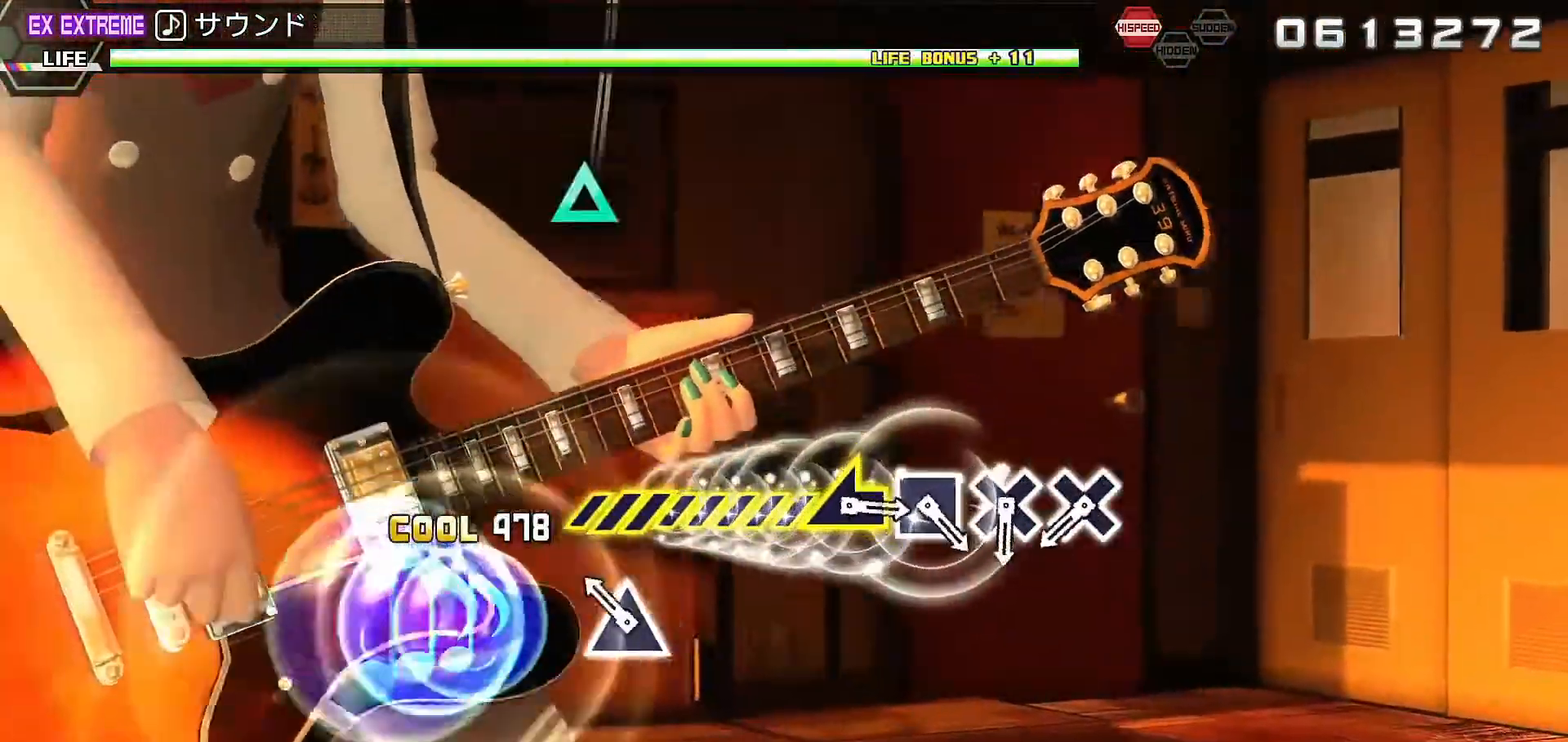
{"buttons": [], "left_stick": "center", "right_stick": "center", "events": [[67, "TRIANGLE", "up"], [233, "R2", "down"], [300, "R2", "up"], [367, "CROSS", "down"], [433, "CROSS", "up"]]}